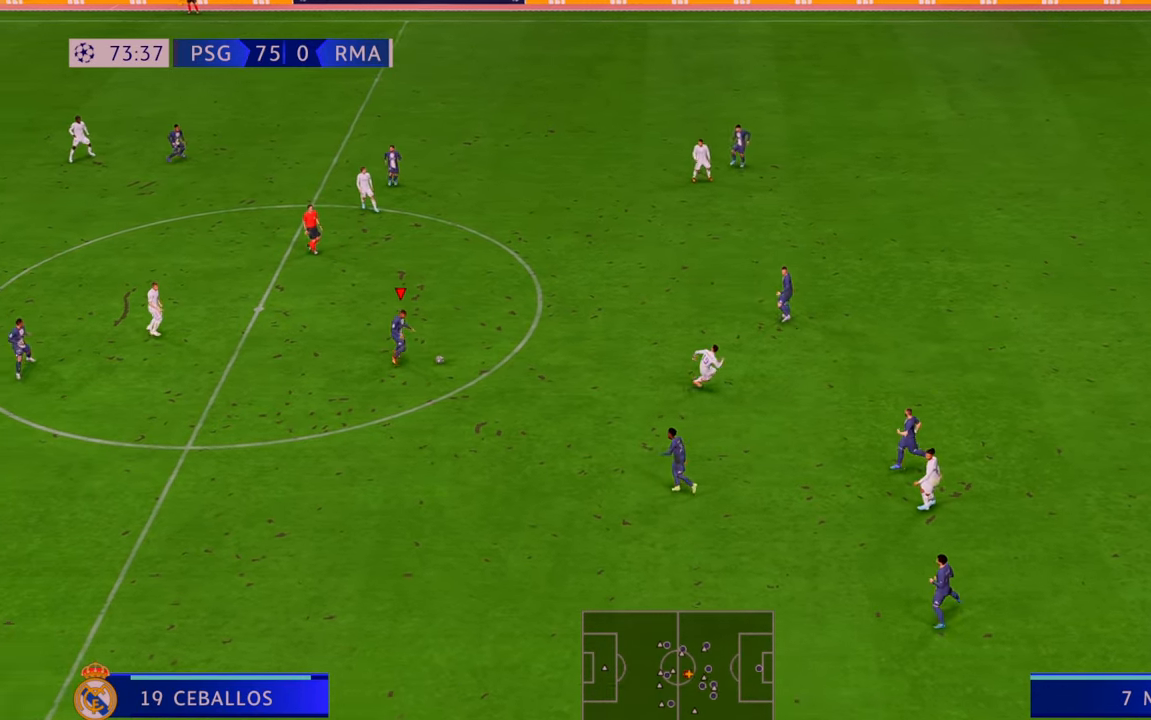
Gameplay with a controller (Xbox layout); each line is a JSON object with the inputs held at the frame after it. "events" lists button and stick changes between this image and that frame as [ms after this image, input, new state], when the widget could be followed in between. Not read: L3 R3.
{"buttons": ["A", "R2"], "left_stick": "down", "right_stick": "center", "events": [[267, "A", "down"], [300, "L1", "down"], [500, "L1", "up"]]}
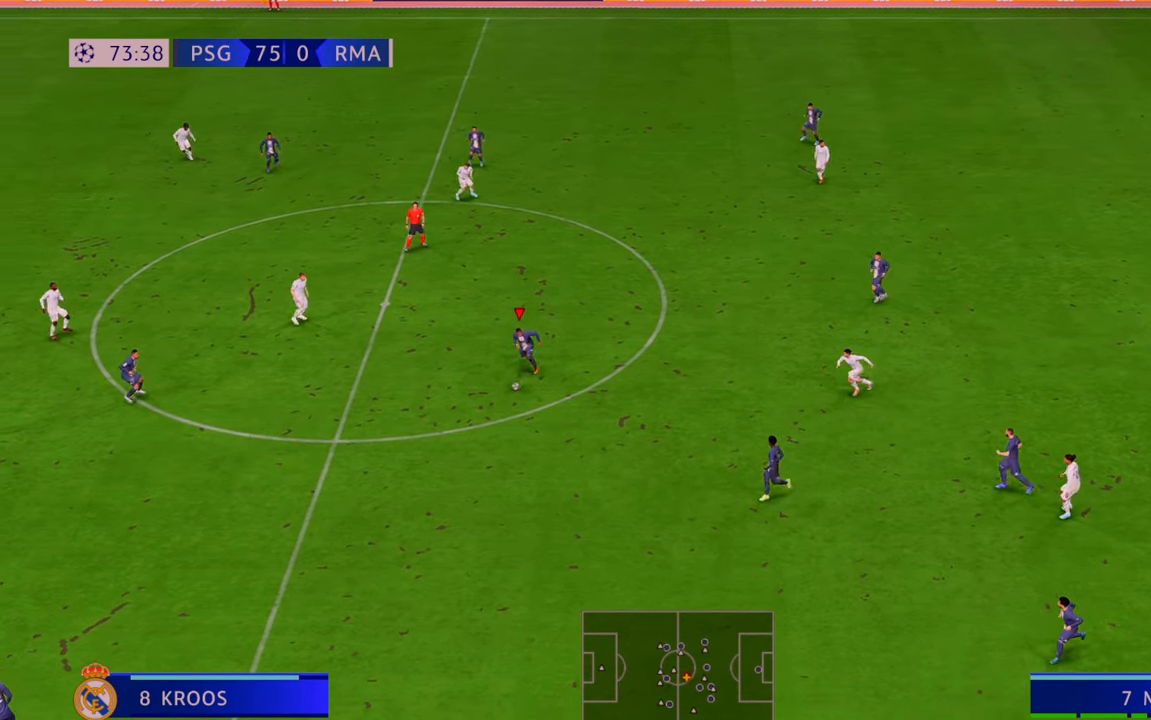
{"buttons": ["R2"], "left_stick": "down-left", "right_stick": "center", "events": [[33, "A", "up"], [83, "left_stick", "down-left"]]}
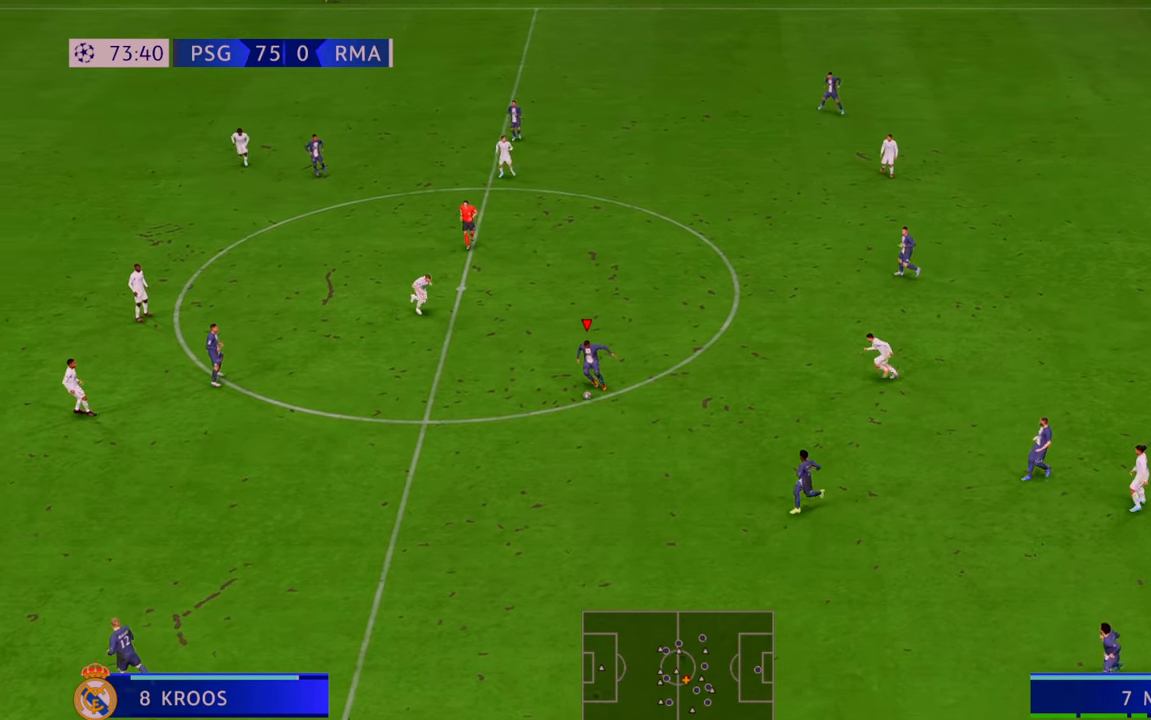
{"buttons": ["R2"], "left_stick": "down-left", "right_stick": "center", "events": []}
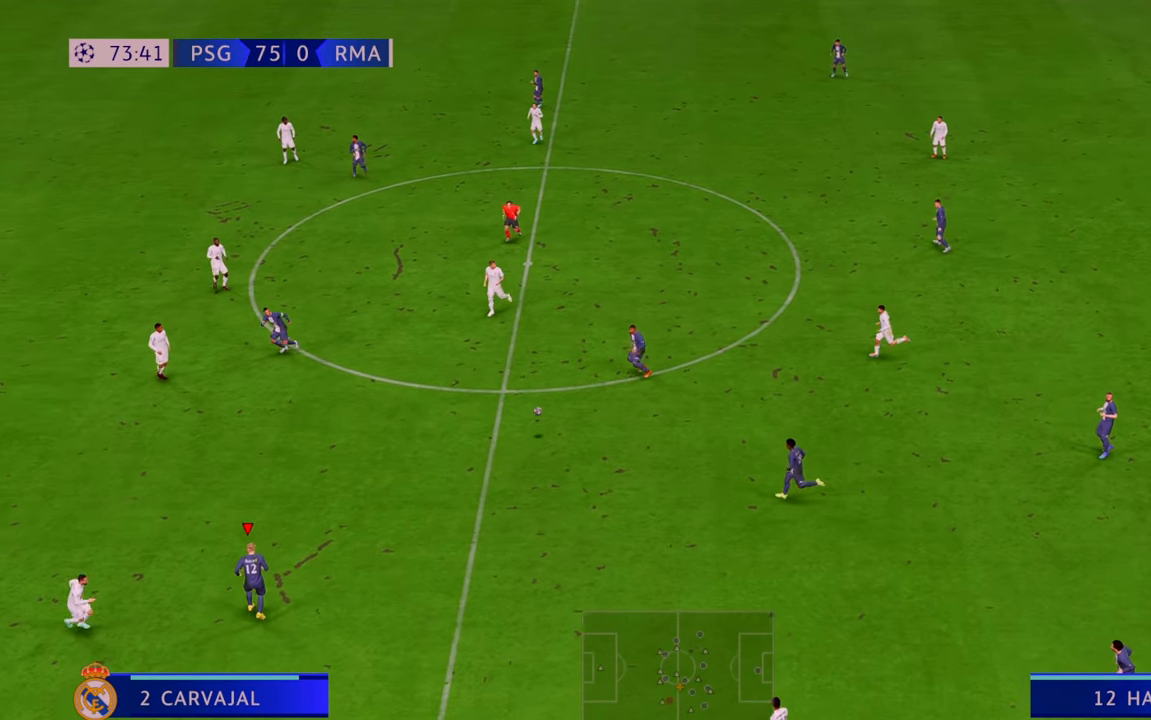
{"buttons": ["R2"], "left_stick": "up-left", "right_stick": "center", "events": [[150, "left_stick", "left"], [333, "left_stick", "up-left"]]}
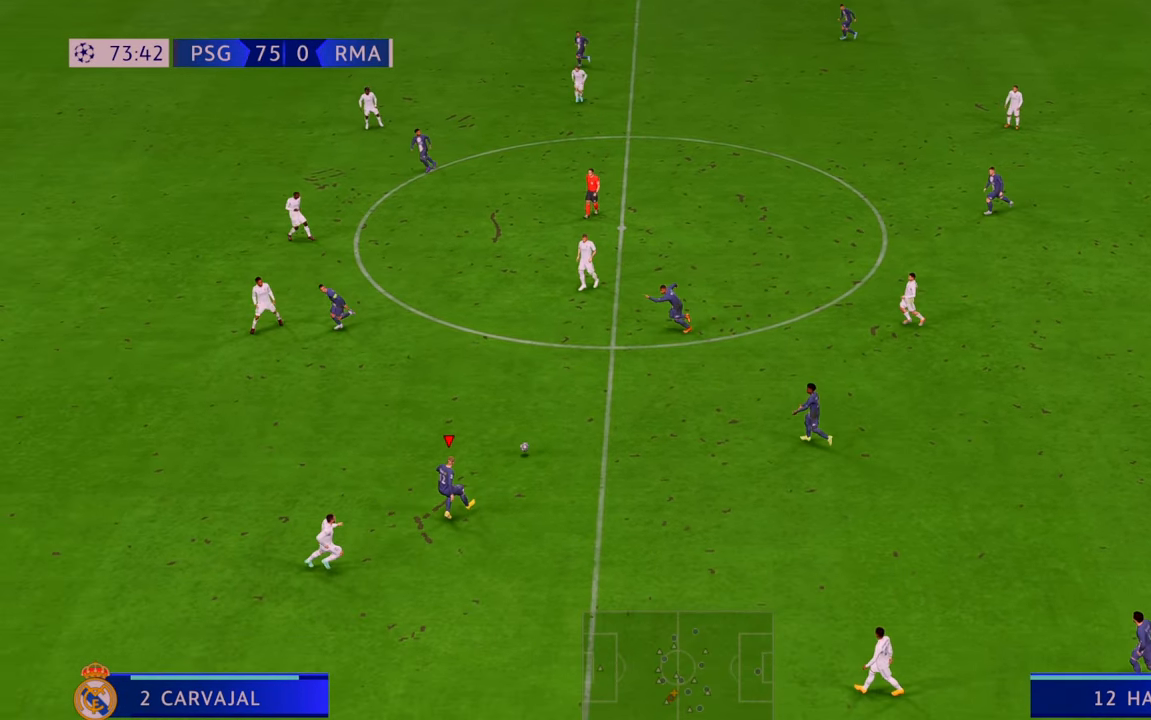
{"buttons": ["R2"], "left_stick": "up-left", "right_stick": "center", "events": []}
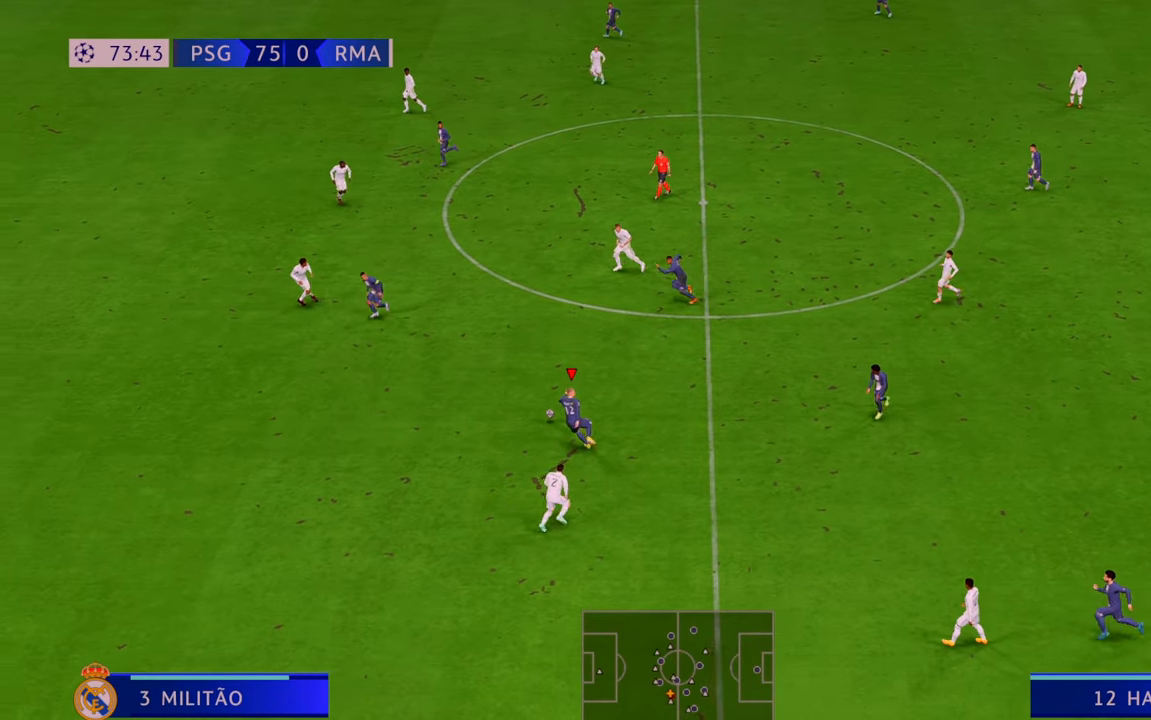
{"buttons": ["R2"], "left_stick": "left", "right_stick": "center", "events": [[117, "L1", "down"], [250, "L1", "up"], [283, "Y", "down"], [317, "left_stick", "left"], [467, "Y", "up"]]}
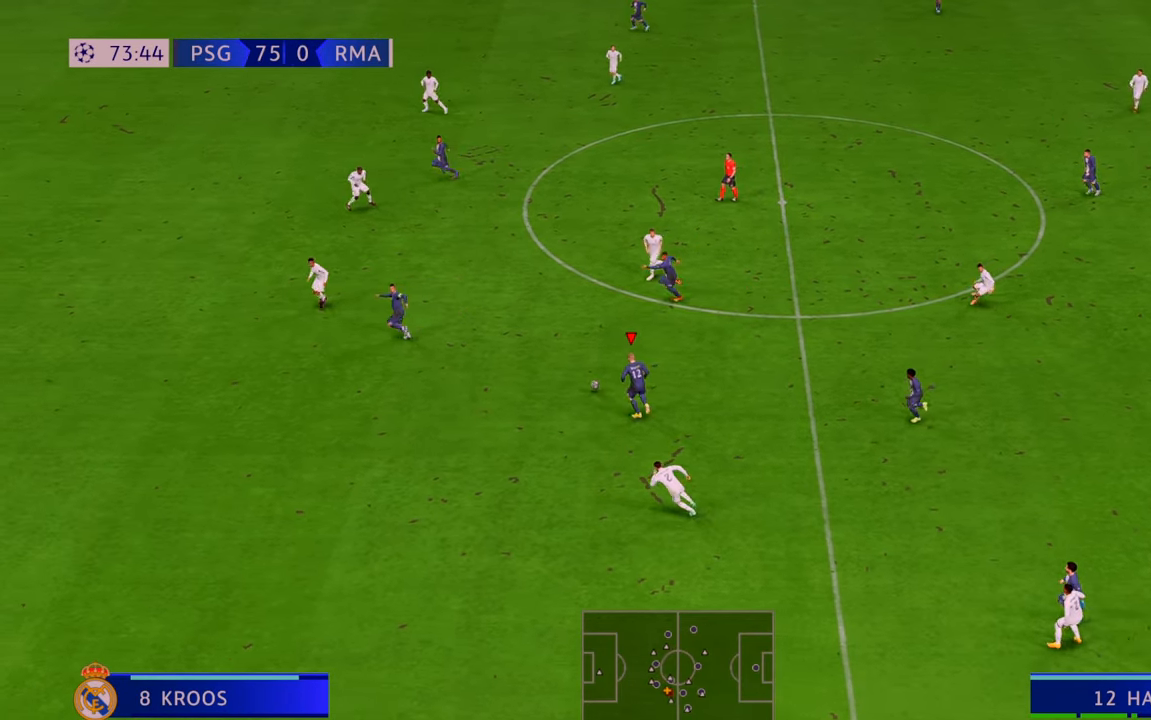
{"buttons": ["R2"], "left_stick": "left", "right_stick": "center", "events": []}
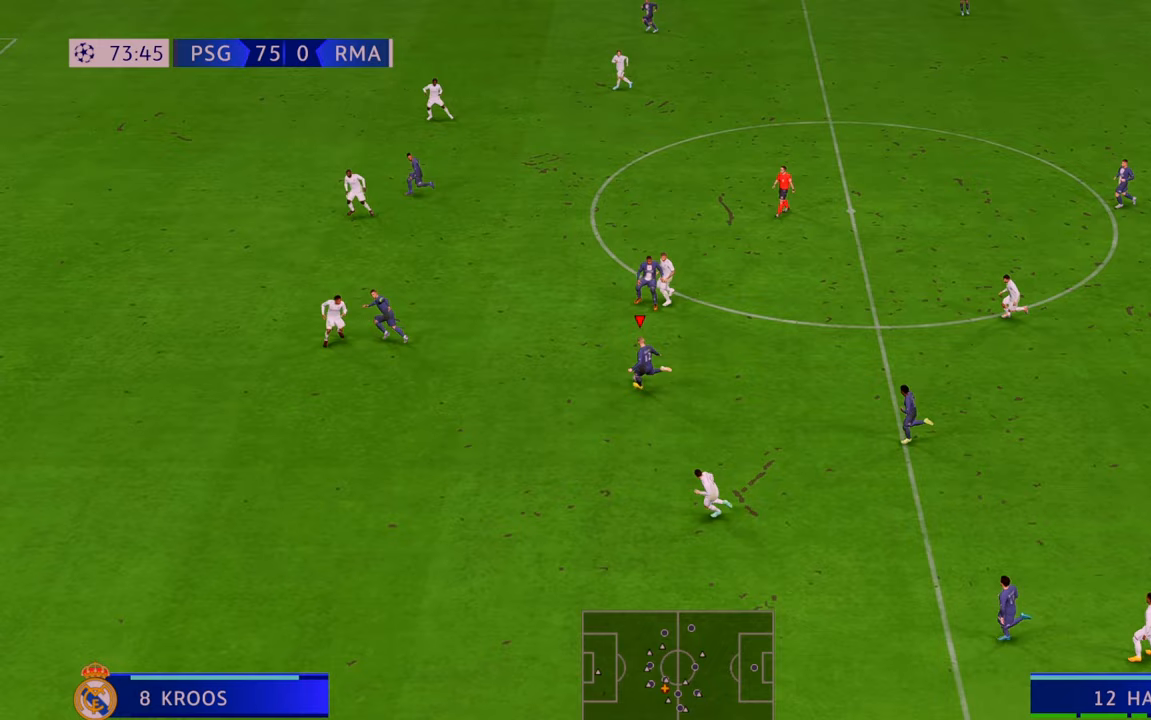
{"buttons": ["R2"], "left_stick": "up-left", "right_stick": "center", "events": [[467, "left_stick", "up-left"]]}
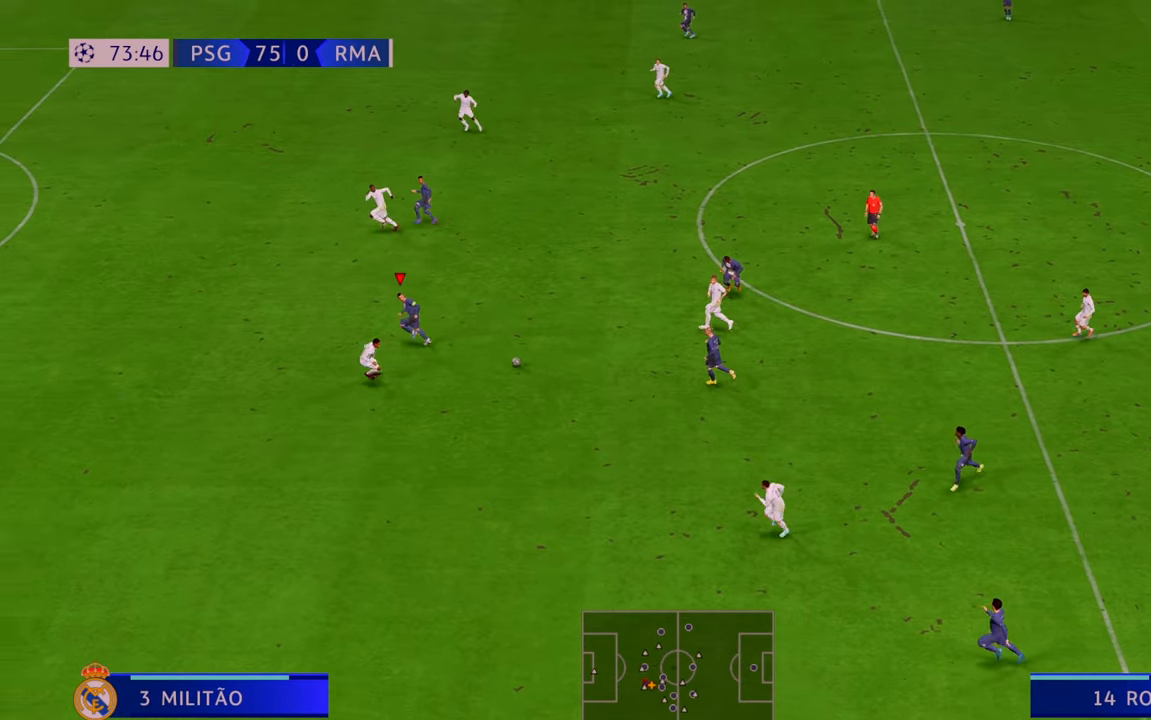
{"buttons": ["R2"], "left_stick": "left", "right_stick": "center", "events": [[333, "left_stick", "left"]]}
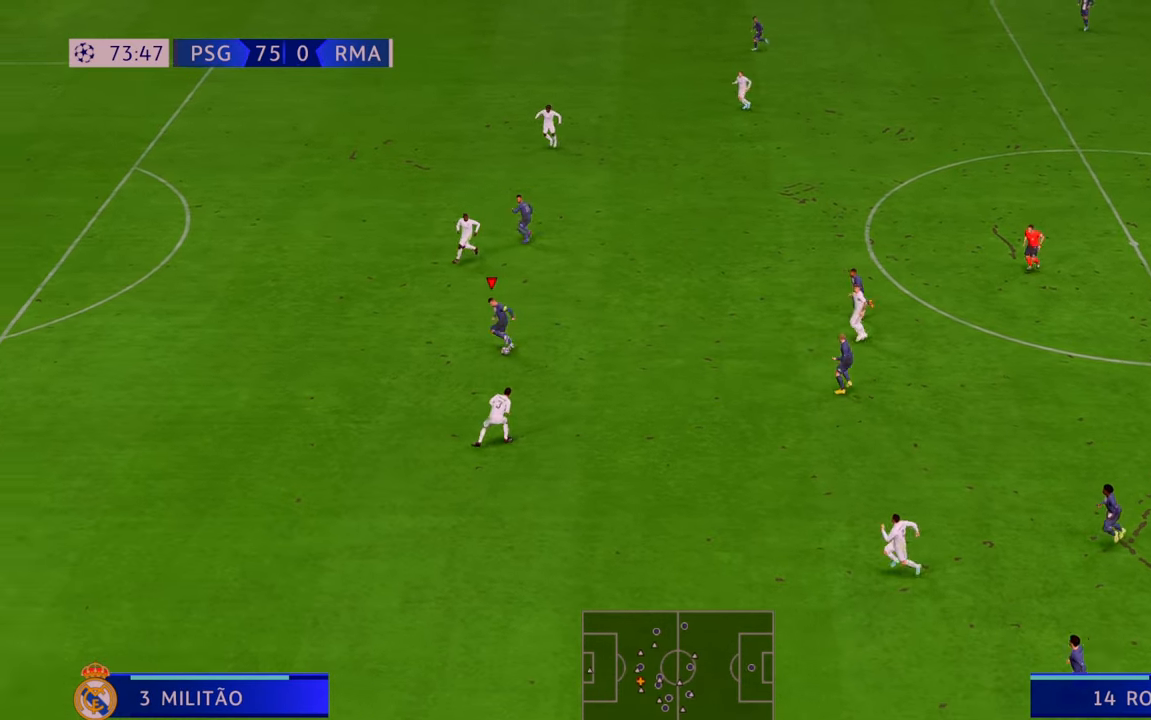
{"buttons": ["R2"], "left_stick": "left", "right_stick": "center", "events": []}
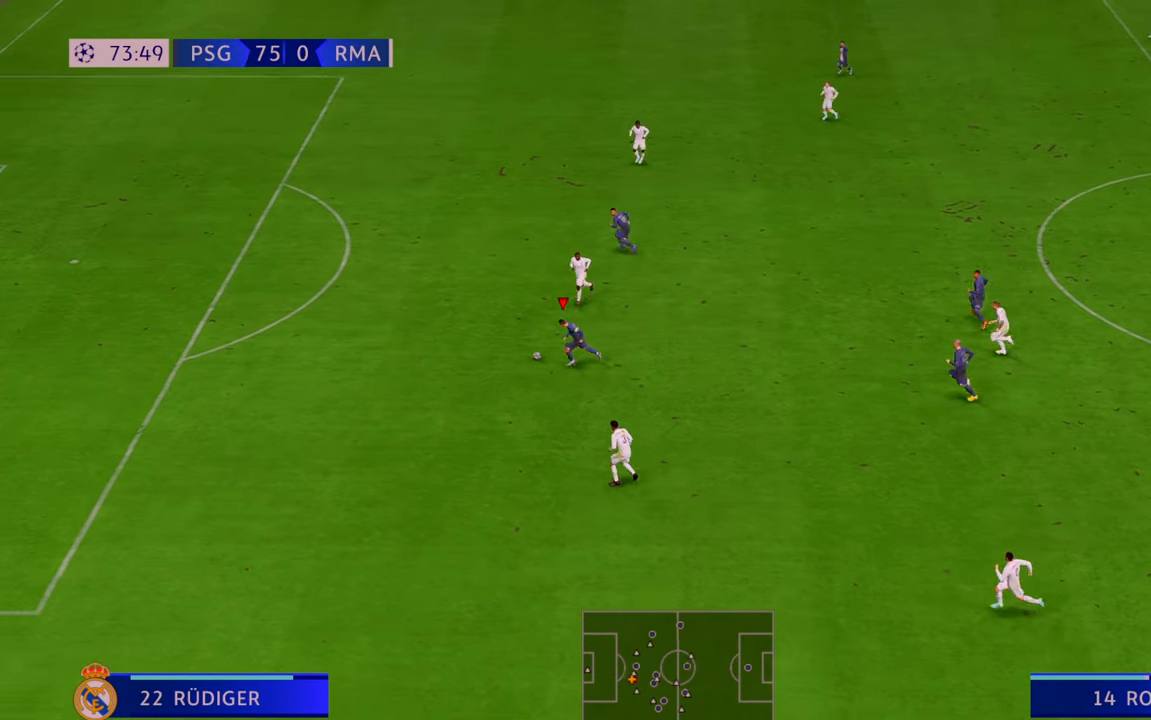
{"buttons": ["R2"], "left_stick": "left", "right_stick": "center", "events": [[300, "left_stick", "center"], [500, "left_stick", "left"]]}
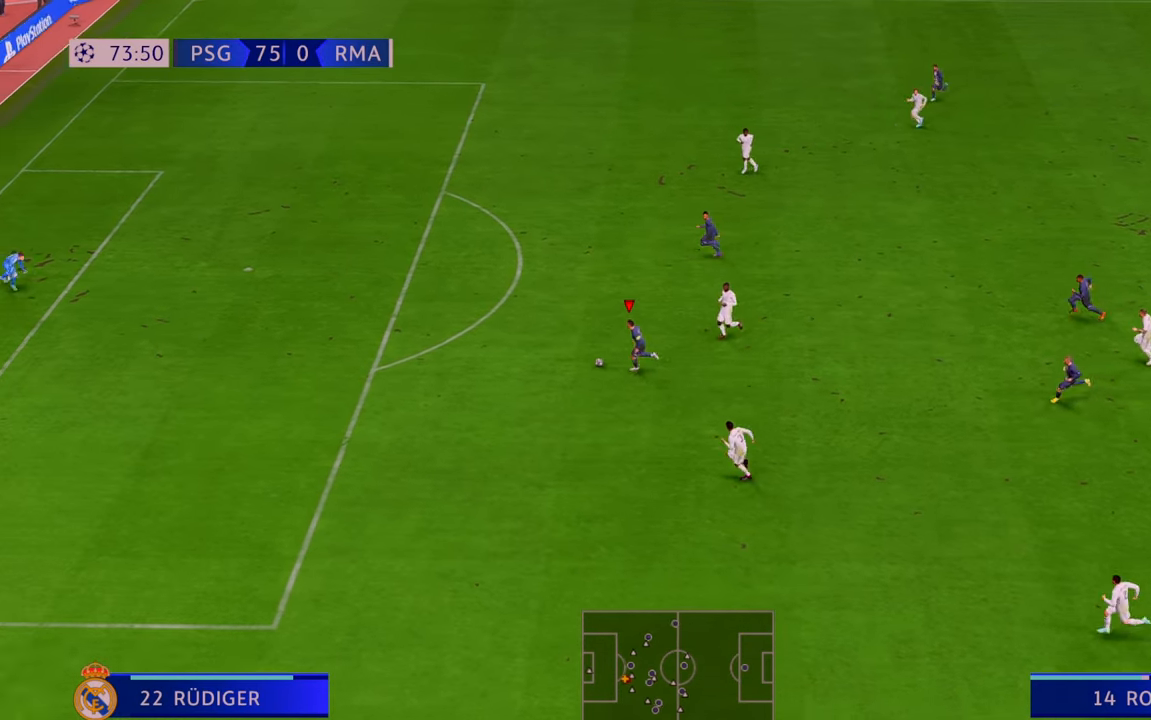
{"buttons": ["R2"], "left_stick": "left", "right_stick": "center", "events": []}
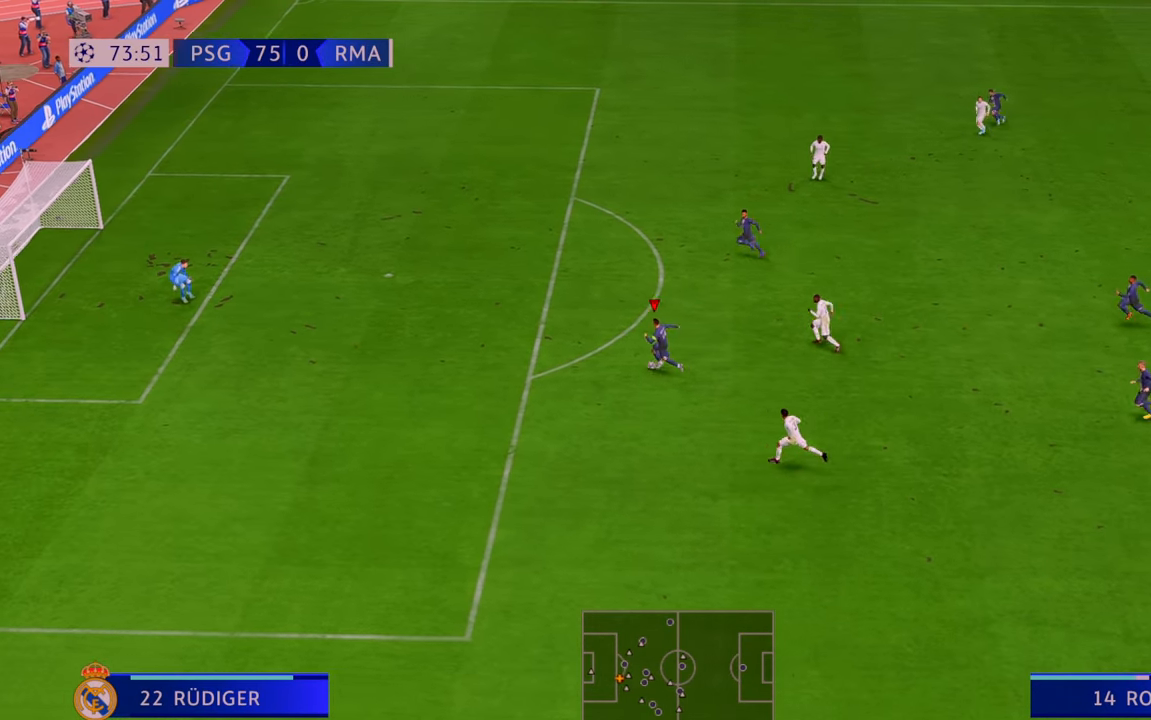
{"buttons": ["B"], "left_stick": "up-left", "right_stick": "center", "events": [[233, "left_stick", "up-left"], [400, "R2", "up"], [433, "B", "down"]]}
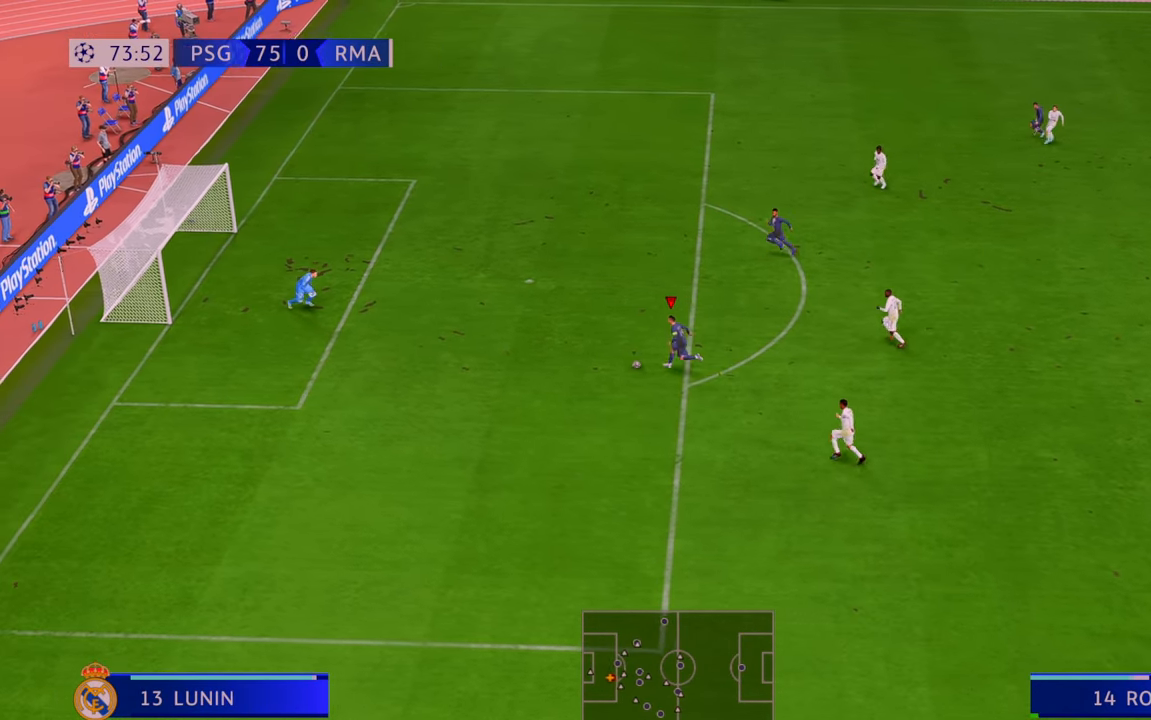
{"buttons": [], "left_stick": "up", "right_stick": "center", "events": [[100, "B", "up"], [100, "left_stick", "up"]]}
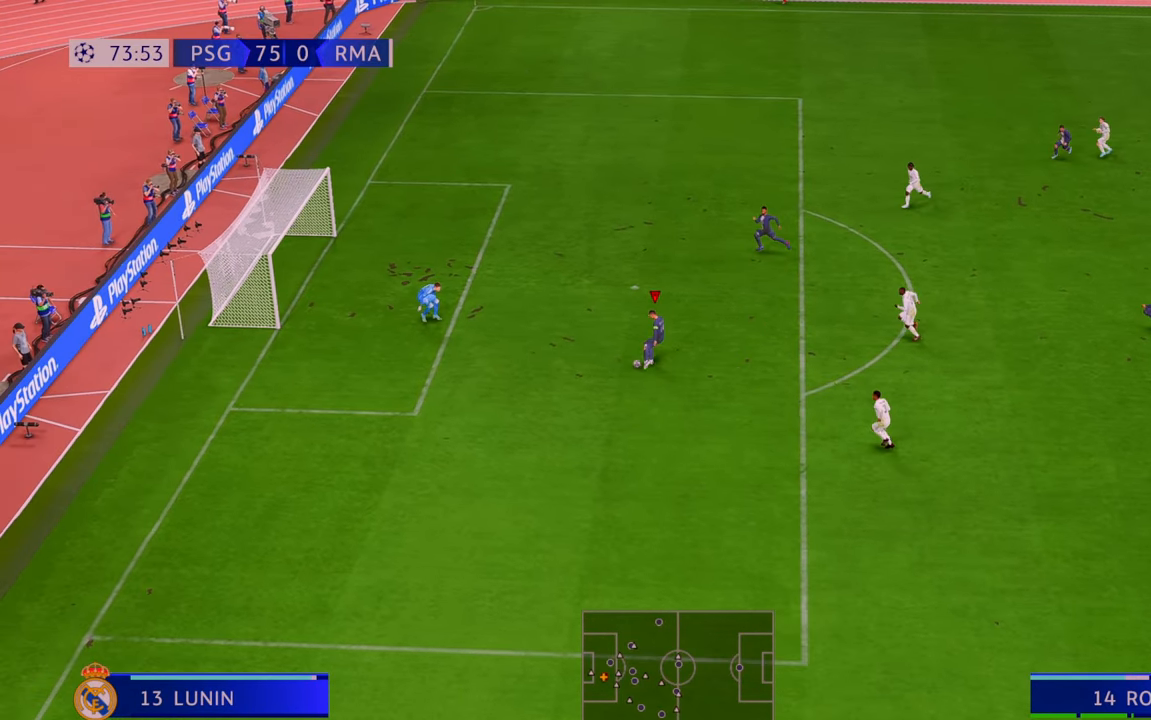
{"buttons": [], "left_stick": "down", "right_stick": "center", "events": [[267, "left_stick", "center"], [333, "left_stick", "down"]]}
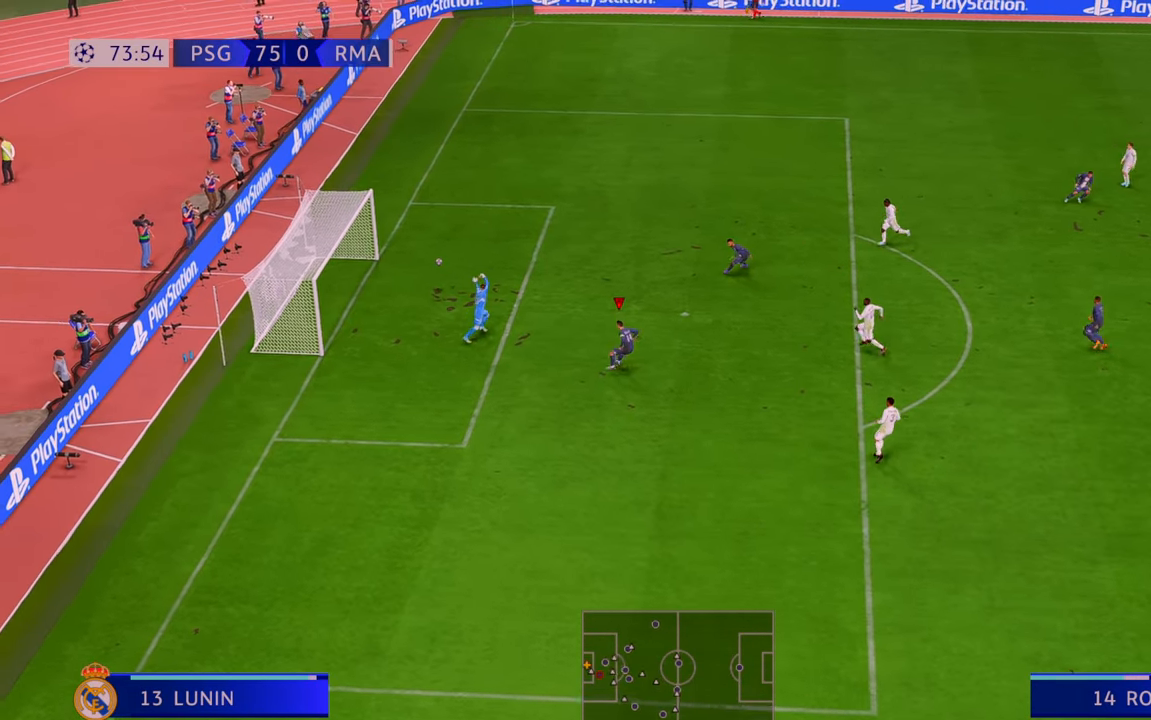
{"buttons": [], "left_stick": "down", "right_stick": "center", "events": []}
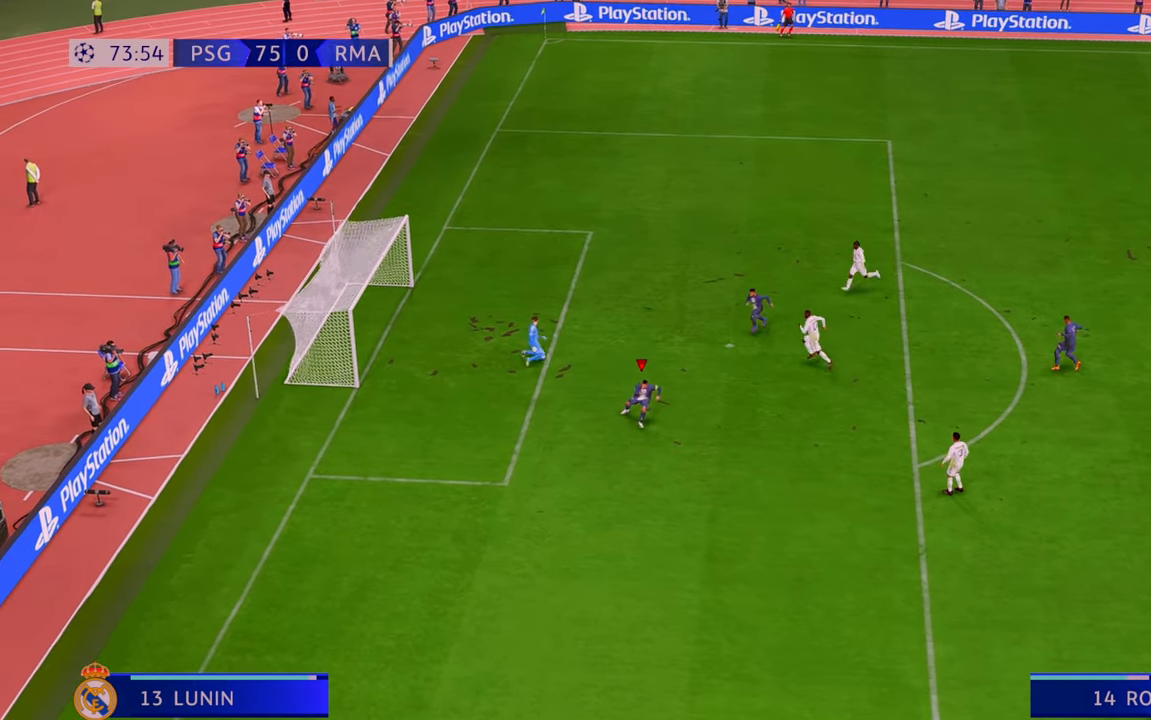
{"buttons": [], "left_stick": "down", "right_stick": "center", "events": []}
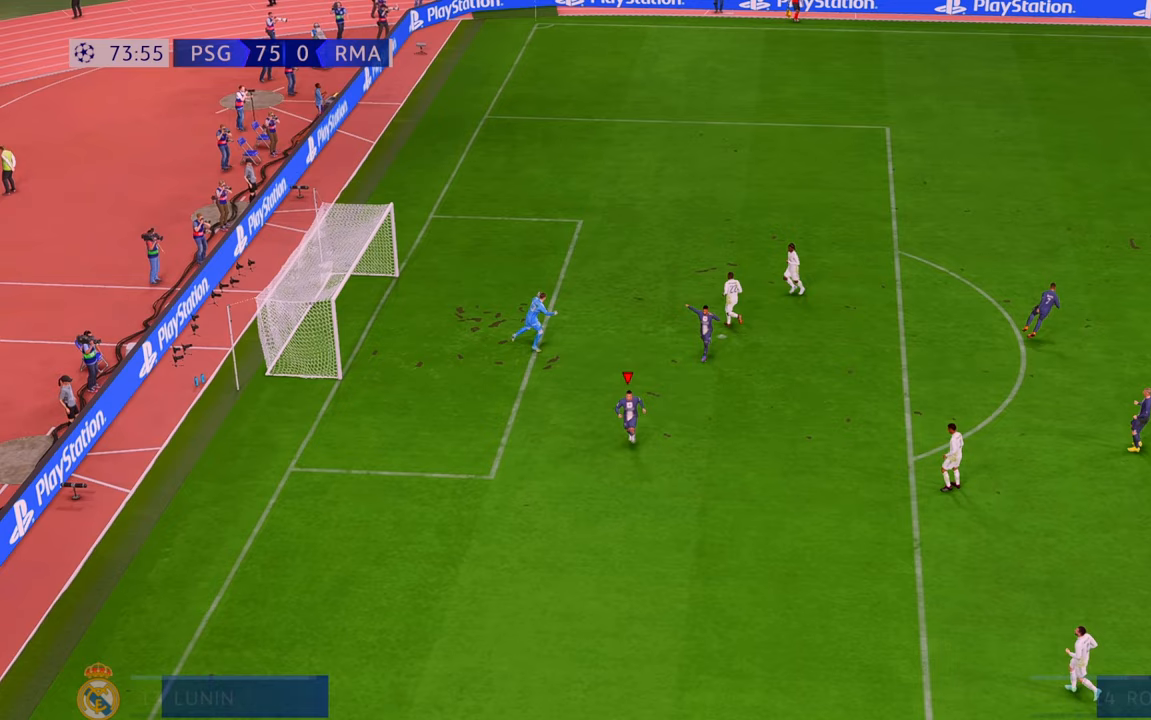
{"buttons": ["L1", "R1"], "left_stick": "center", "right_stick": "center", "events": [[83, "left_stick", "up-left"], [133, "left_stick", "center"], [217, "R1", "down"], [267, "L1", "down"], [333, "R1", "up"], [350, "R1", "down"]]}
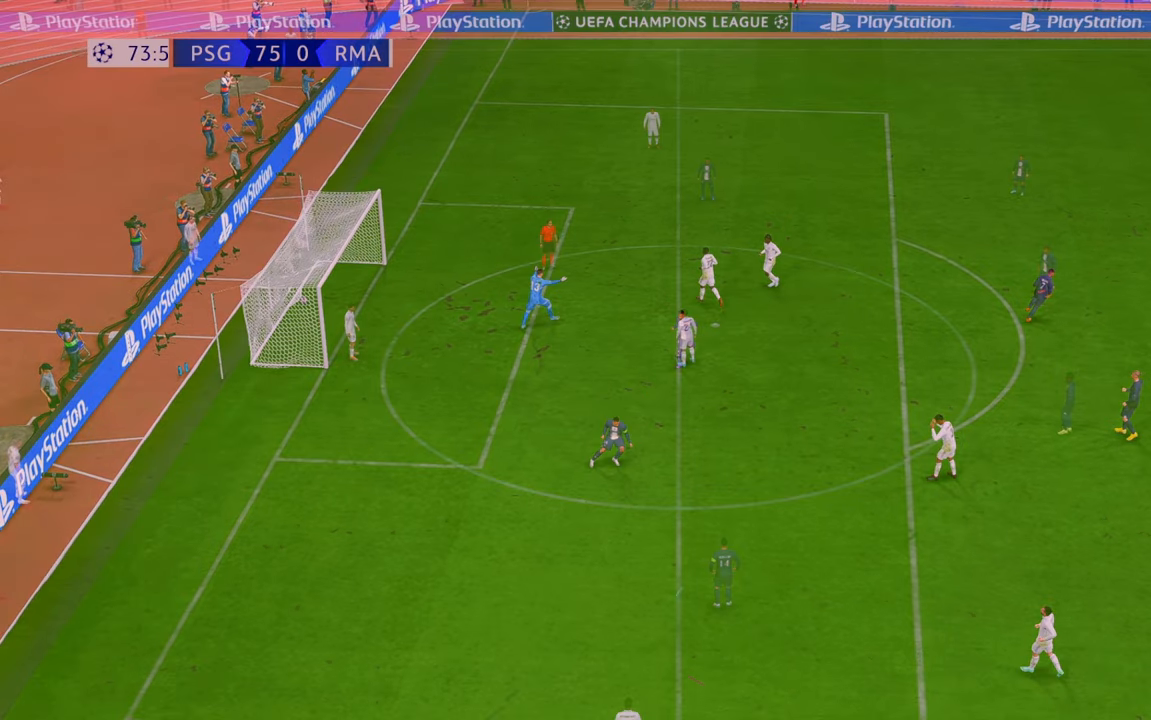
{"buttons": [], "left_stick": "center", "right_stick": "center", "events": [[167, "L1", "up"], [167, "R1", "up"]]}
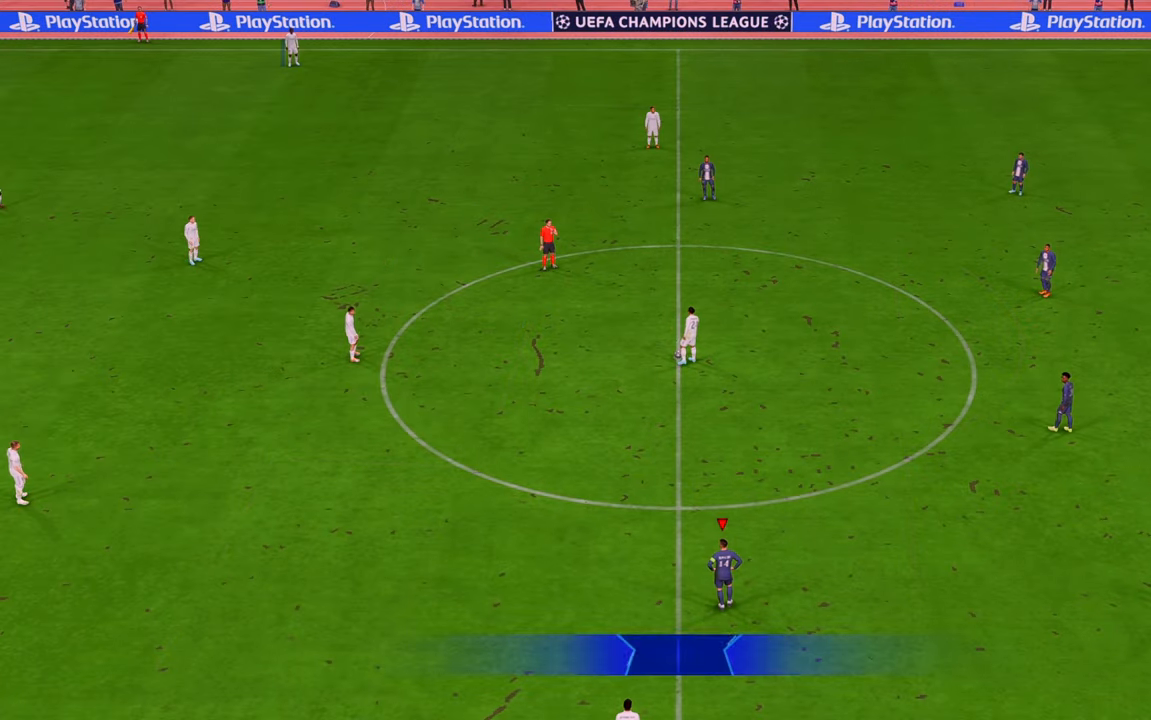
{"buttons": ["R2"], "left_stick": "up", "right_stick": "center", "events": [[267, "R2", "down"], [317, "left_stick", "up"]]}
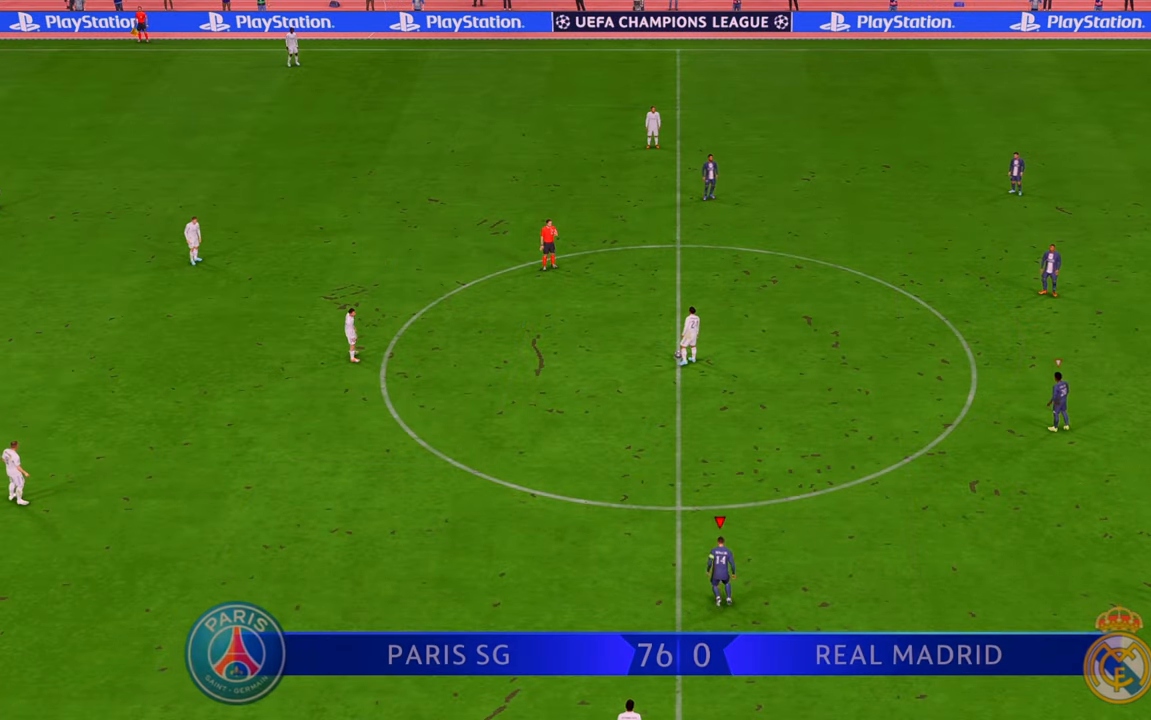
{"buttons": ["R2"], "left_stick": "up", "right_stick": "center", "events": []}
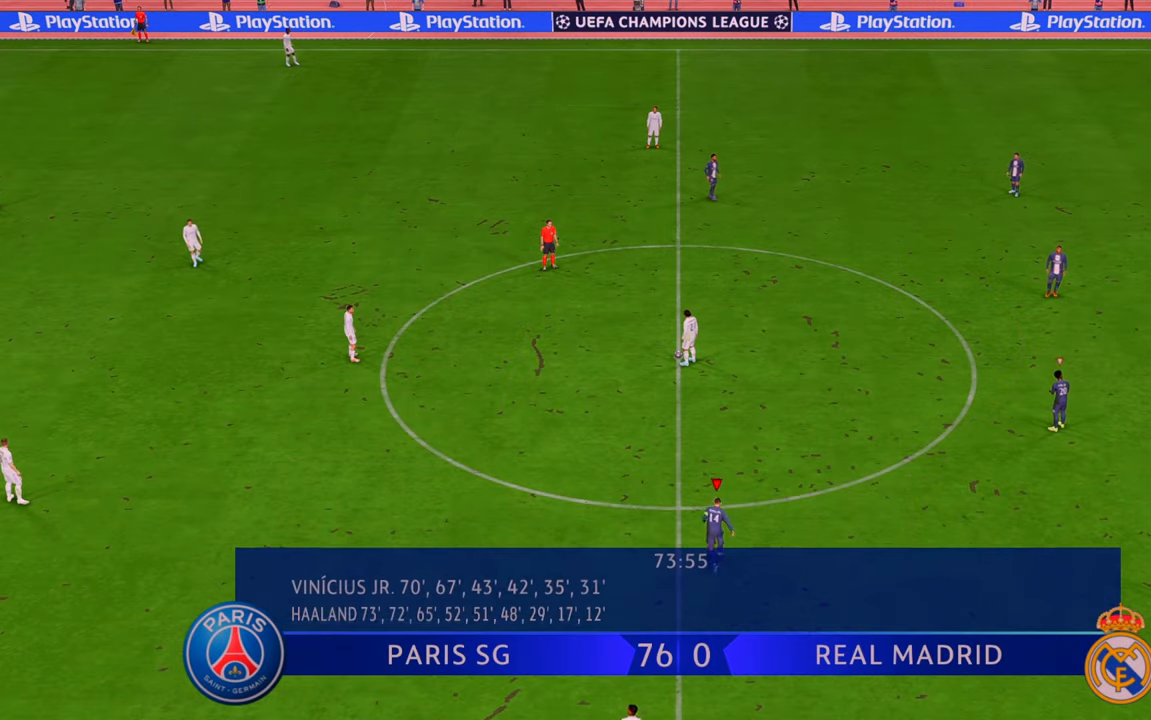
{"buttons": ["R2"], "left_stick": "up-left", "right_stick": "center", "events": [[350, "left_stick", "up-left"]]}
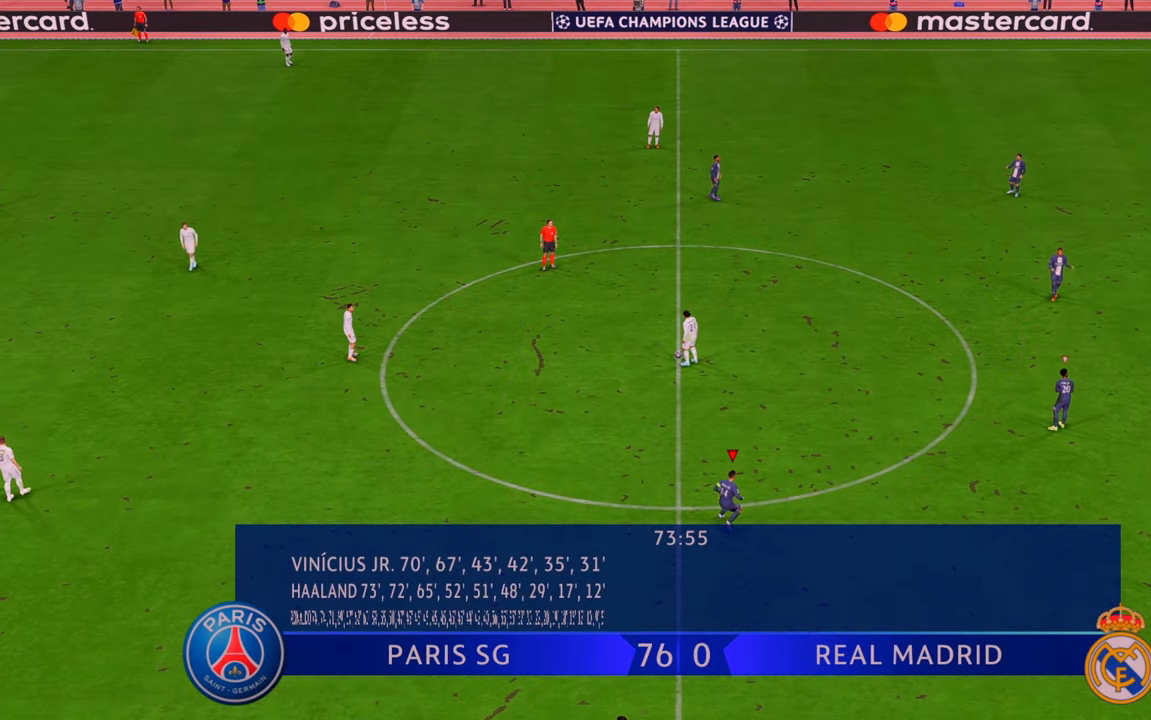
{"buttons": ["R2"], "left_stick": "up-left", "right_stick": "center", "events": []}
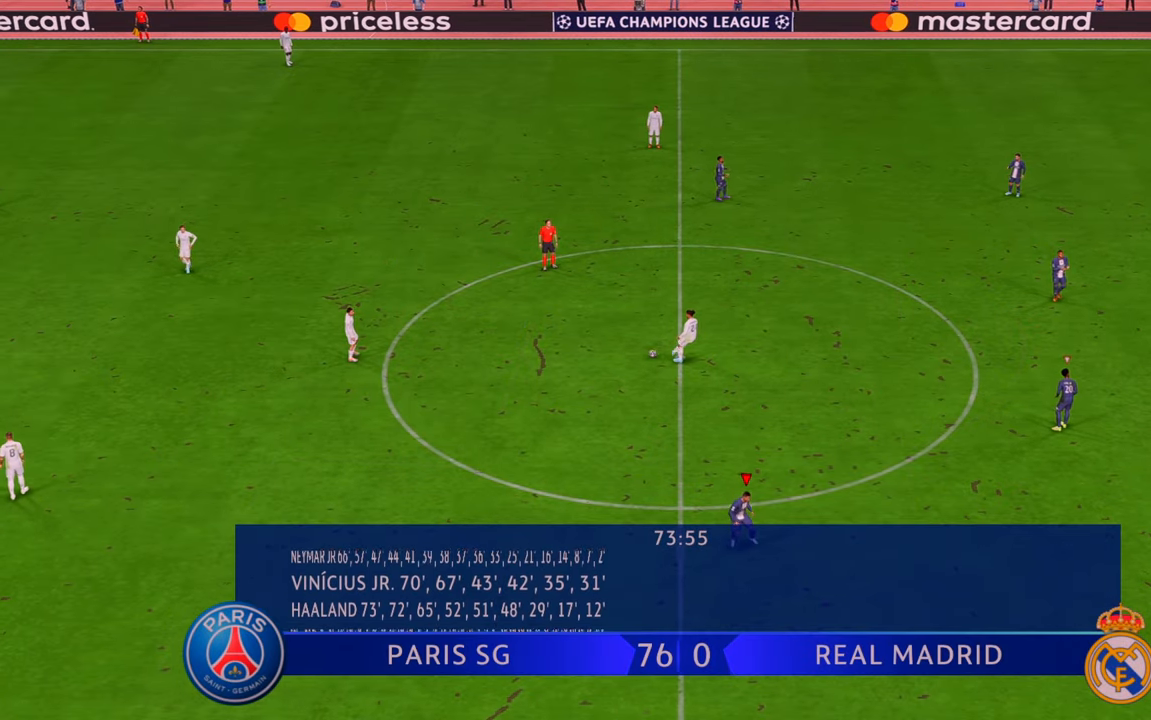
{"buttons": ["R2"], "left_stick": "up-left", "right_stick": "center", "events": []}
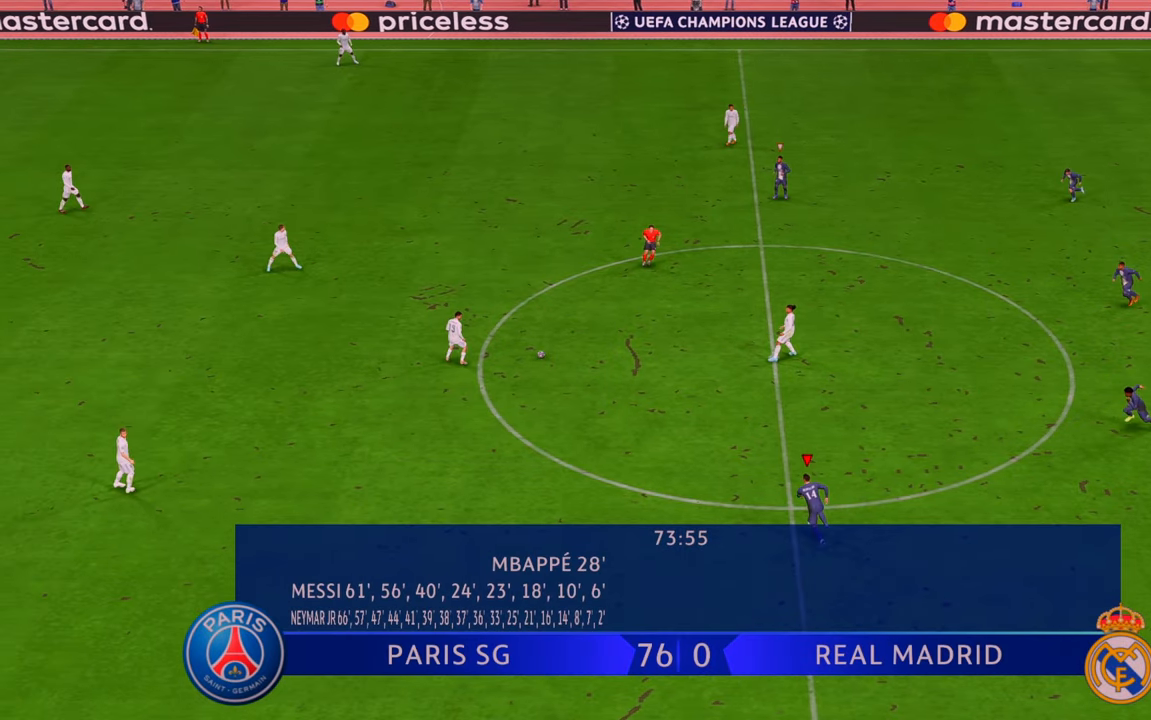
{"buttons": ["R2"], "left_stick": "up-left", "right_stick": "center", "events": [[117, "left_stick", "up"], [333, "left_stick", "up-left"]]}
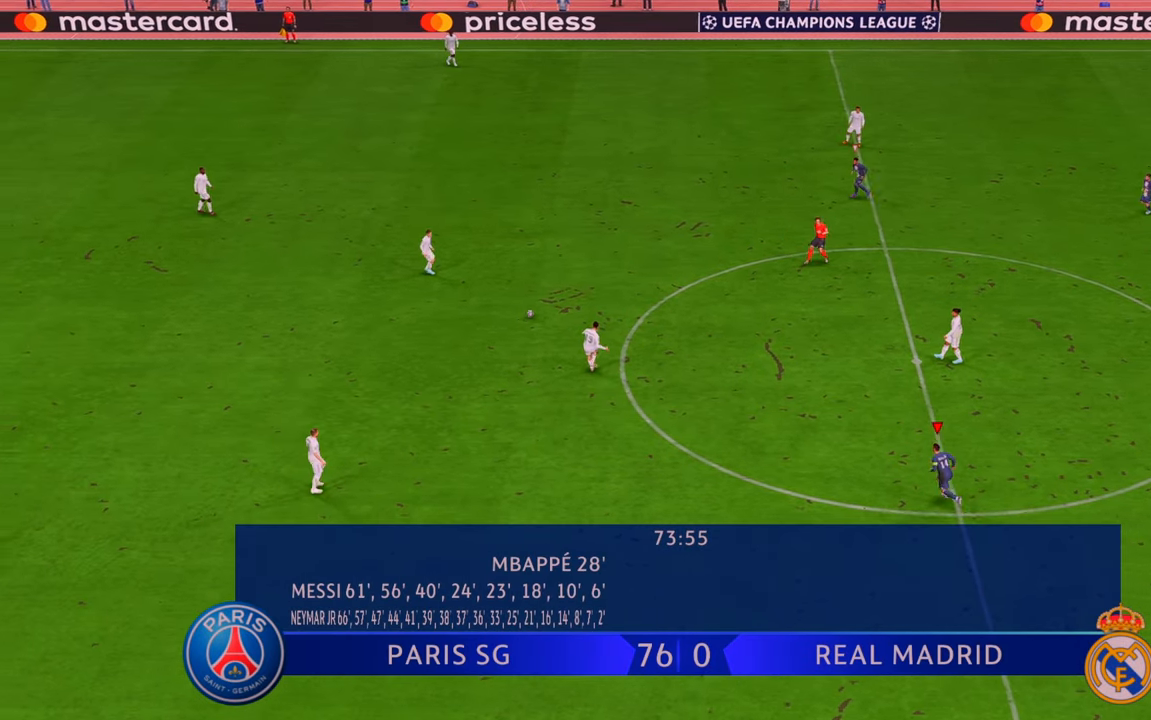
{"buttons": ["R2"], "left_stick": "up", "right_stick": "center", "events": [[383, "left_stick", "up"]]}
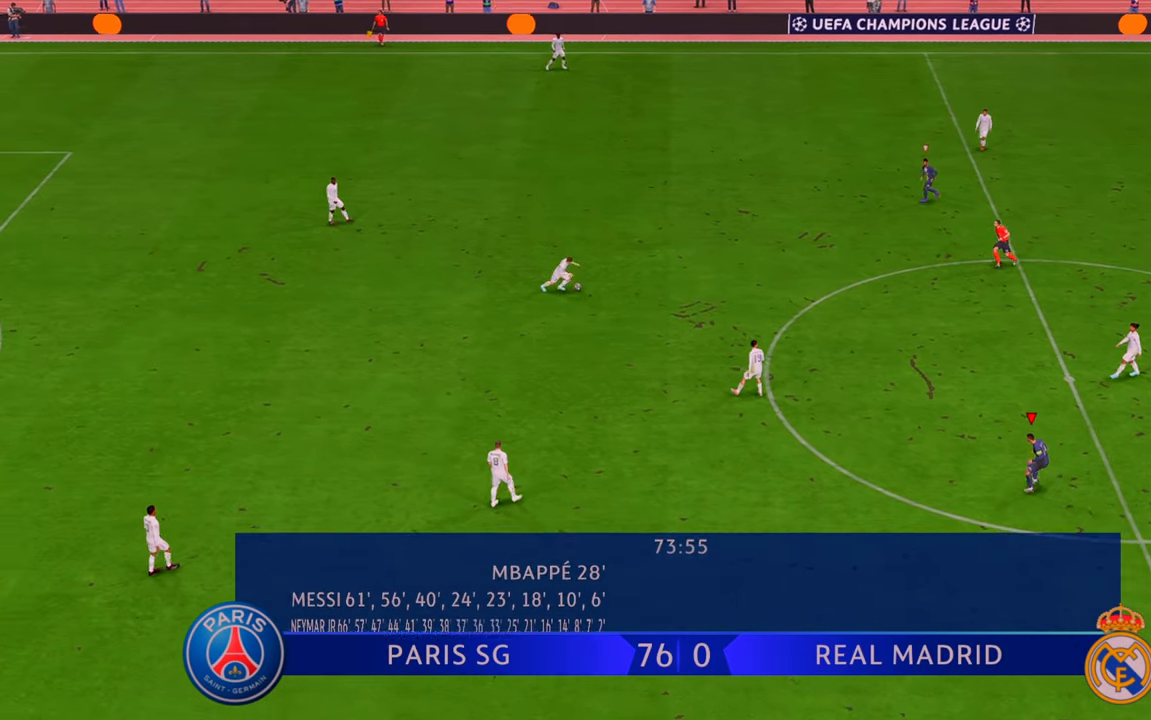
{"buttons": ["R2"], "left_stick": "up-left", "right_stick": "center", "events": [[450, "left_stick", "up-left"]]}